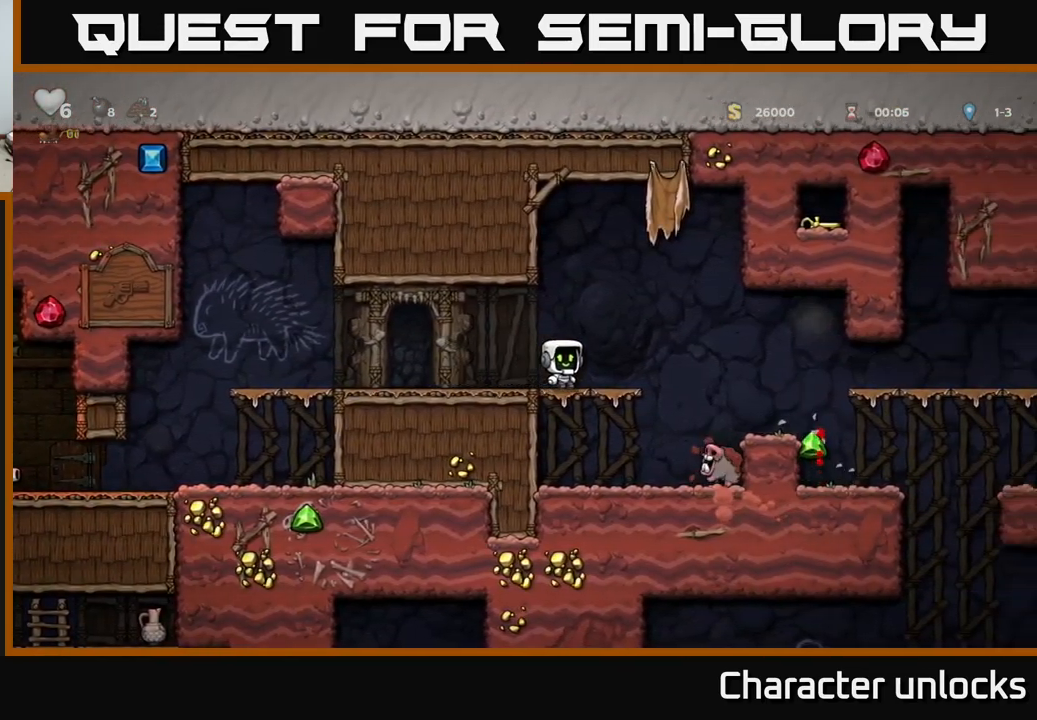
Gameplay with a controller (Xbox layout); each line is a JSON object with the inputs held at the frame after it. "events" lists button and stick changes between this image and that frame as [ms after this image, input, new state], when the widget could be followed in between. Not read: left_stick right_stick.
{"buttons": ["DPAD_RIGHT"], "events": [[134, "A", "up"]]}
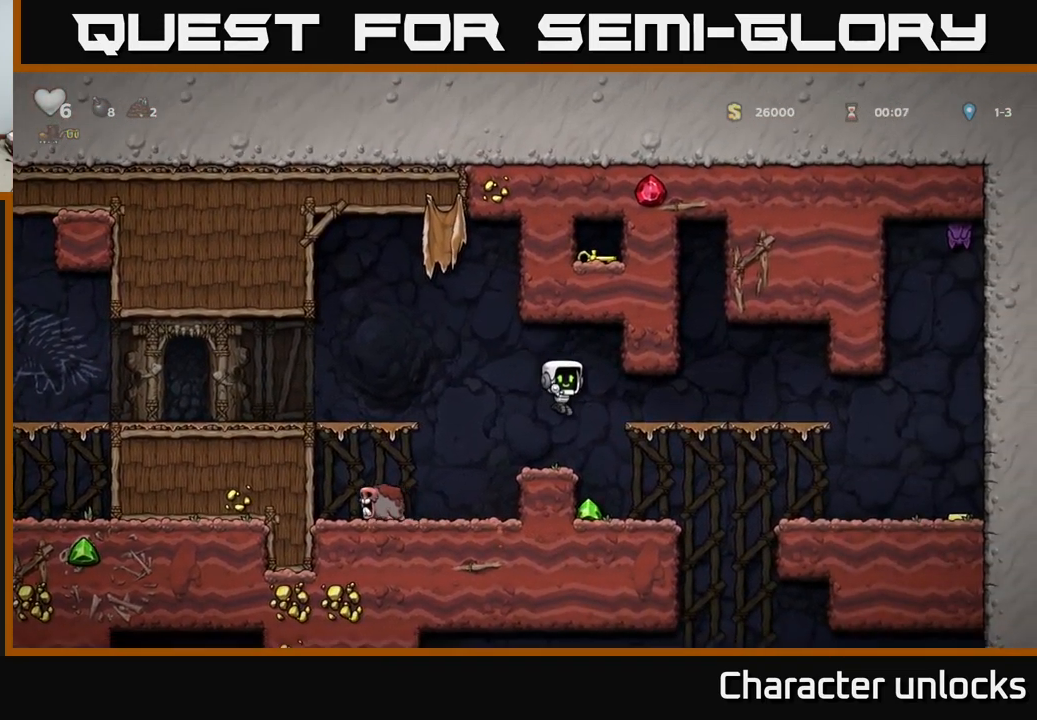
{"buttons": ["A"], "events": [[34, "DPAD_RIGHT", "up"], [200, "DPAD_LEFT", "down"], [367, "A", "down"], [400, "DPAD_LEFT", "up"]]}
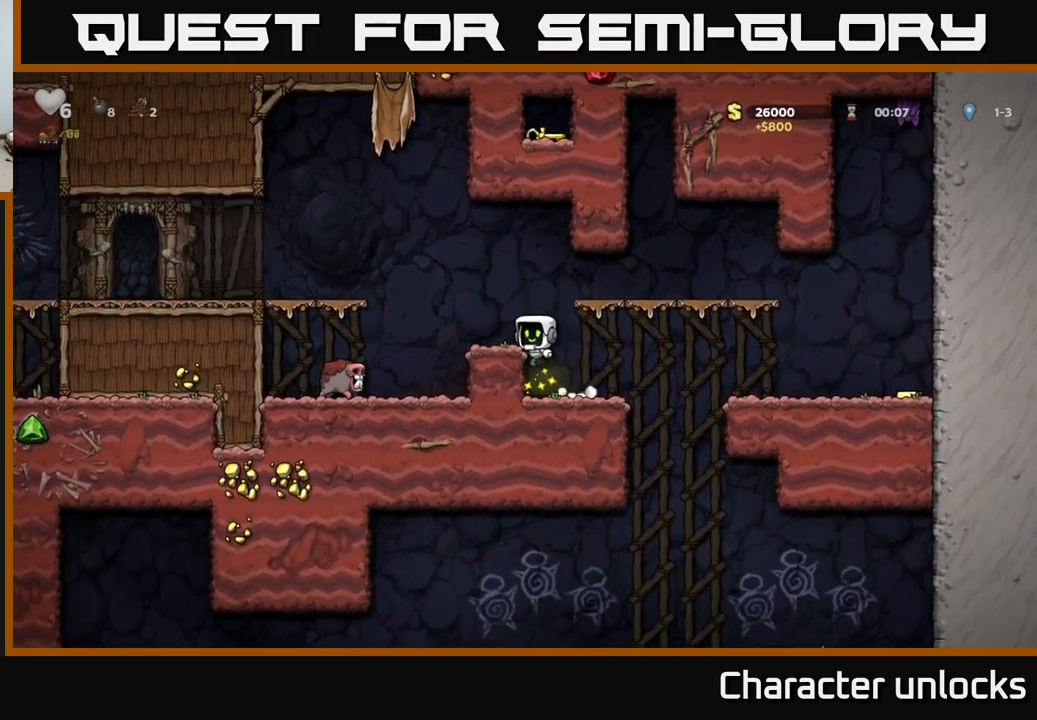
{"buttons": ["A", "DPAD_LEFT"], "events": [[17, "A", "up"], [134, "DPAD_LEFT", "down"], [200, "DPAD_LEFT", "up"], [400, "DPAD_LEFT", "down"], [417, "A", "down"]]}
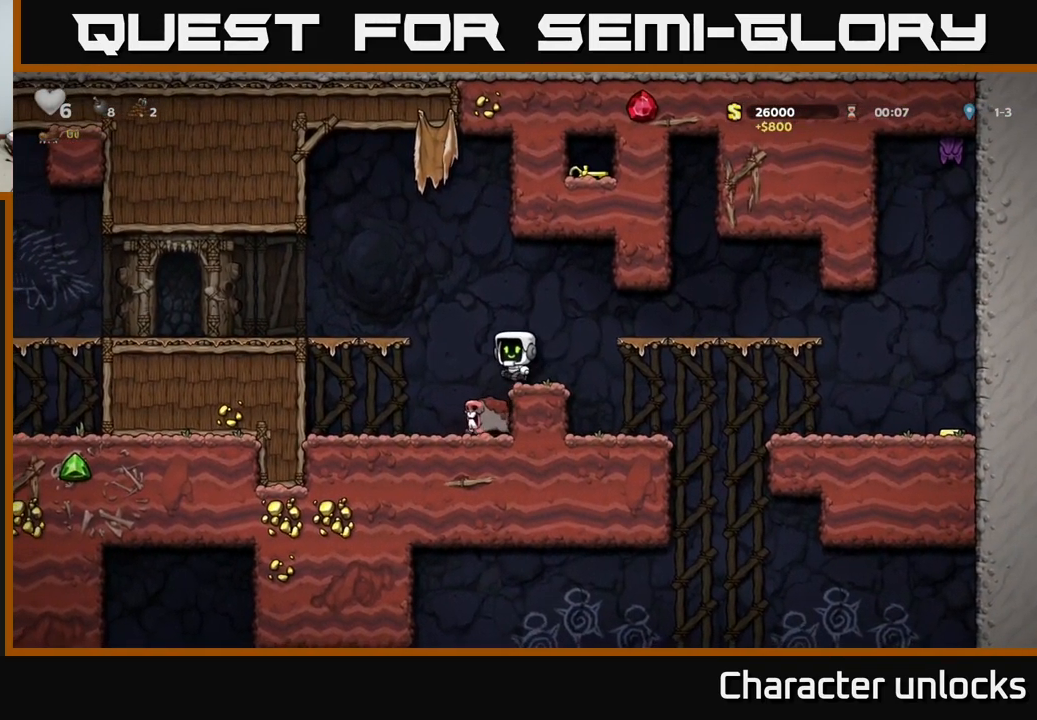
{"buttons": ["DPAD_LEFT"], "events": [[150, "A", "up"]]}
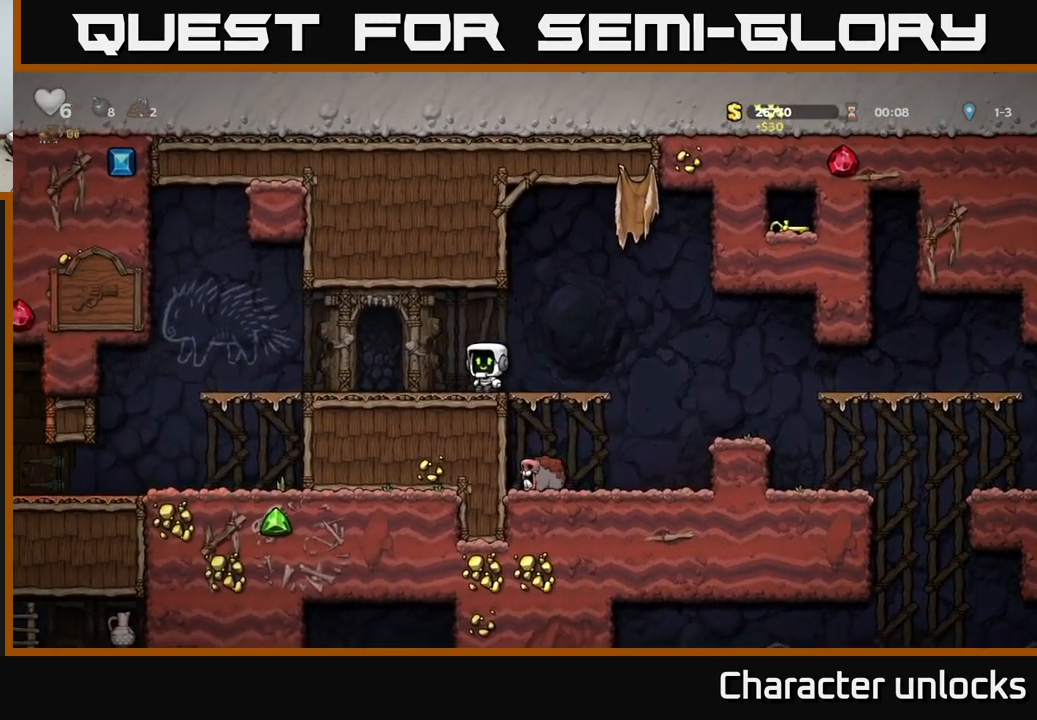
{"buttons": ["DPAD_DOWN"], "events": [[17, "DPAD_LEFT", "up"], [34, "DPAD_DOWN", "down"], [167, "L1", "down"], [267, "L1", "up"], [300, "DPAD_DOWN", "up"], [317, "DPAD_LEFT", "down"], [450, "DPAD_DOWN", "down"], [484, "DPAD_LEFT", "up"]]}
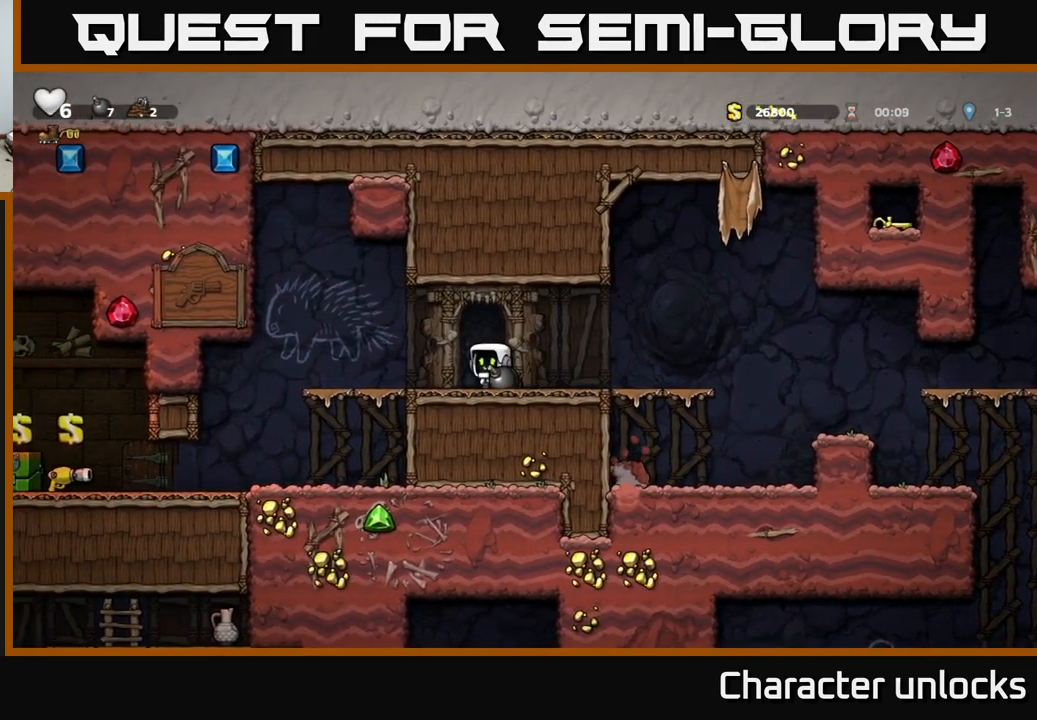
{"buttons": [], "events": [[67, "X", "down"], [117, "DPAD_RIGHT", "down"], [167, "X", "up"], [184, "DPAD_DOWN", "up"], [400, "DPAD_RIGHT", "up"]]}
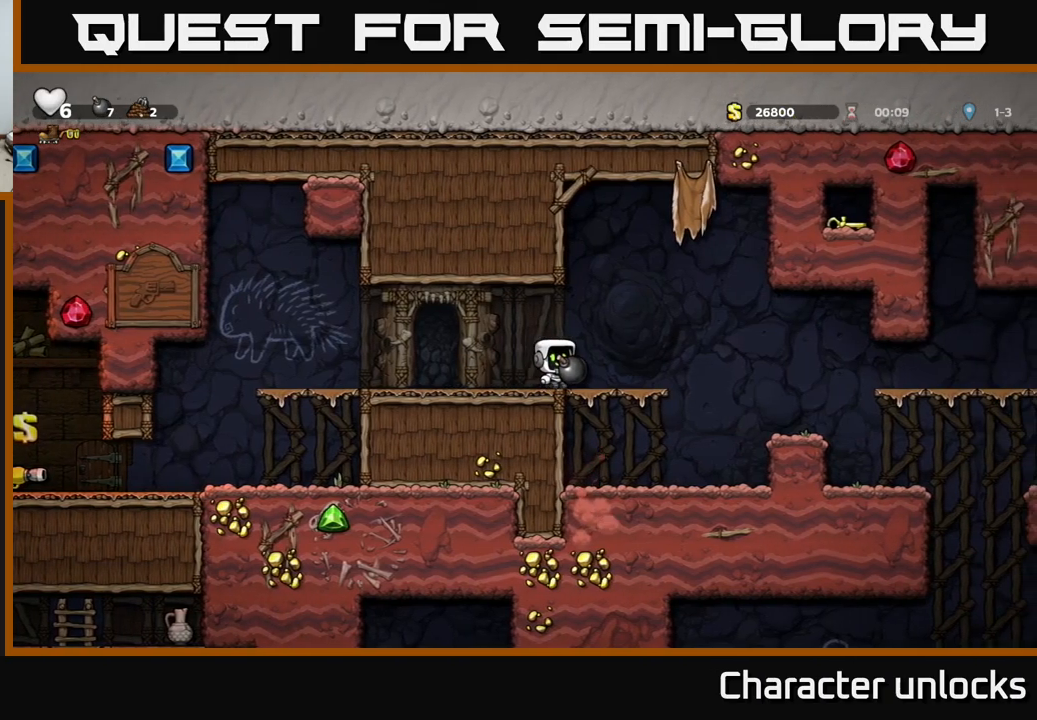
{"buttons": [], "events": [[350, "DPAD_RIGHT", "down"], [466, "DPAD_RIGHT", "up"]]}
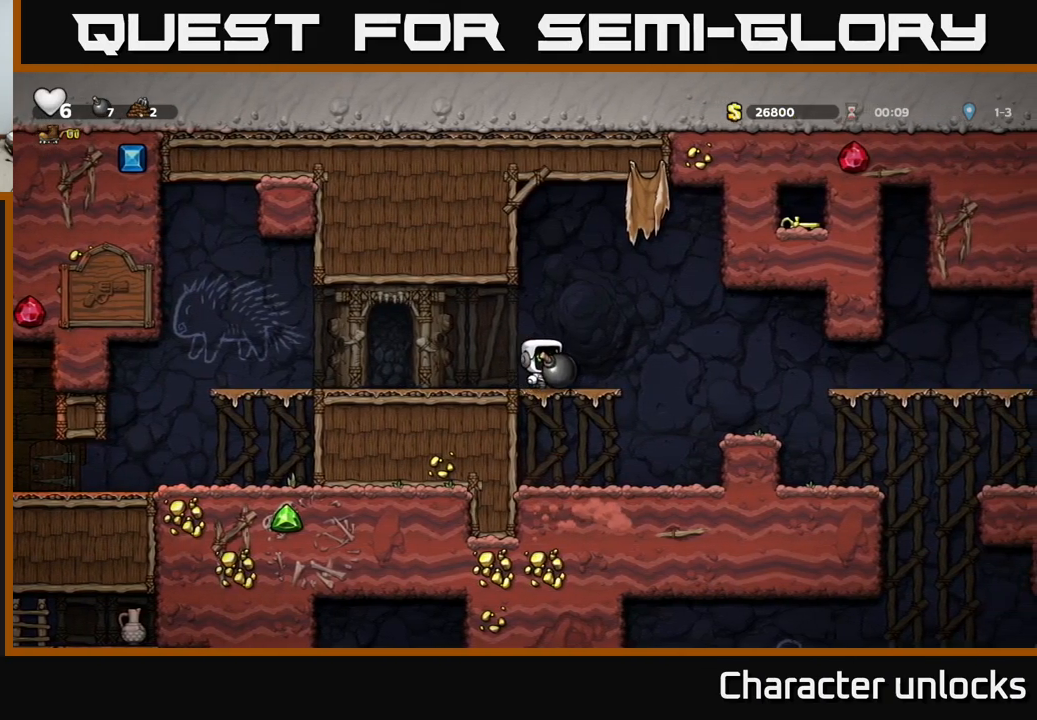
{"buttons": [], "events": []}
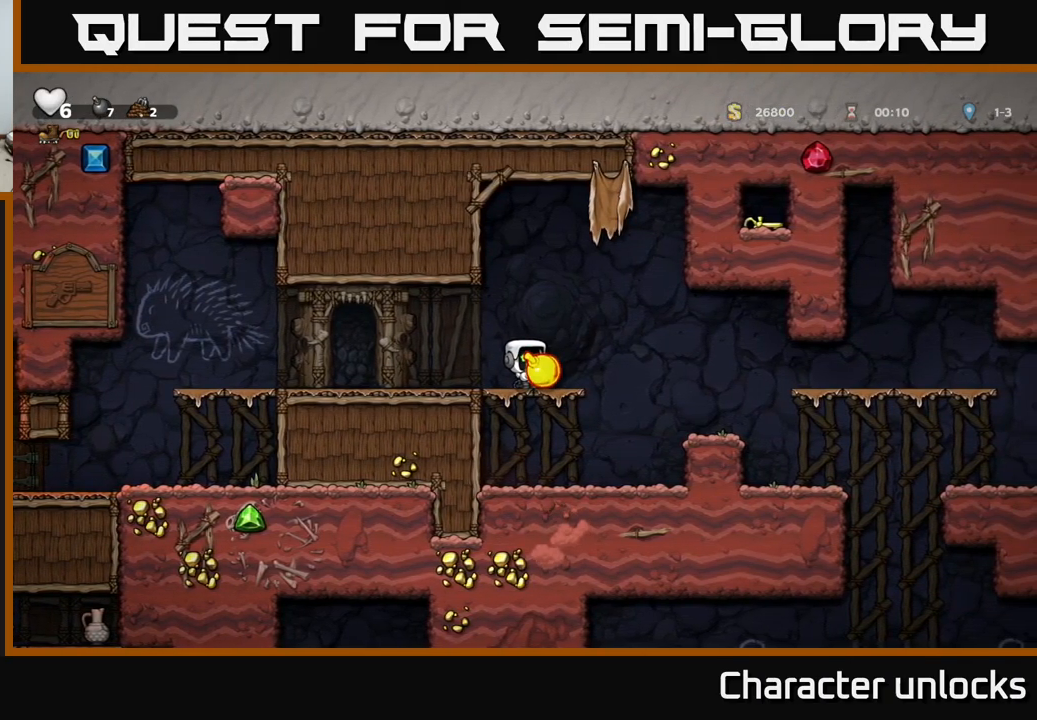
{"buttons": [], "events": [[266, "DPAD_RIGHT", "down"], [316, "X", "down"], [366, "DPAD_RIGHT", "up"], [416, "X", "up"]]}
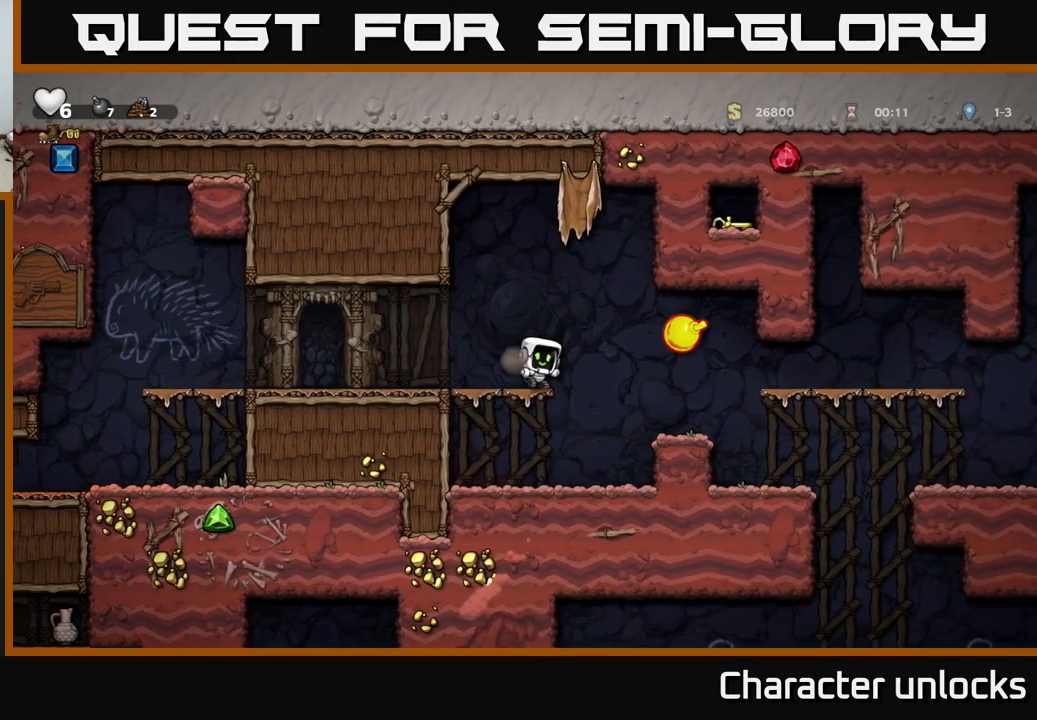
{"buttons": [], "events": [[16, "DPAD_LEFT", "down"], [83, "DPAD_LEFT", "up"]]}
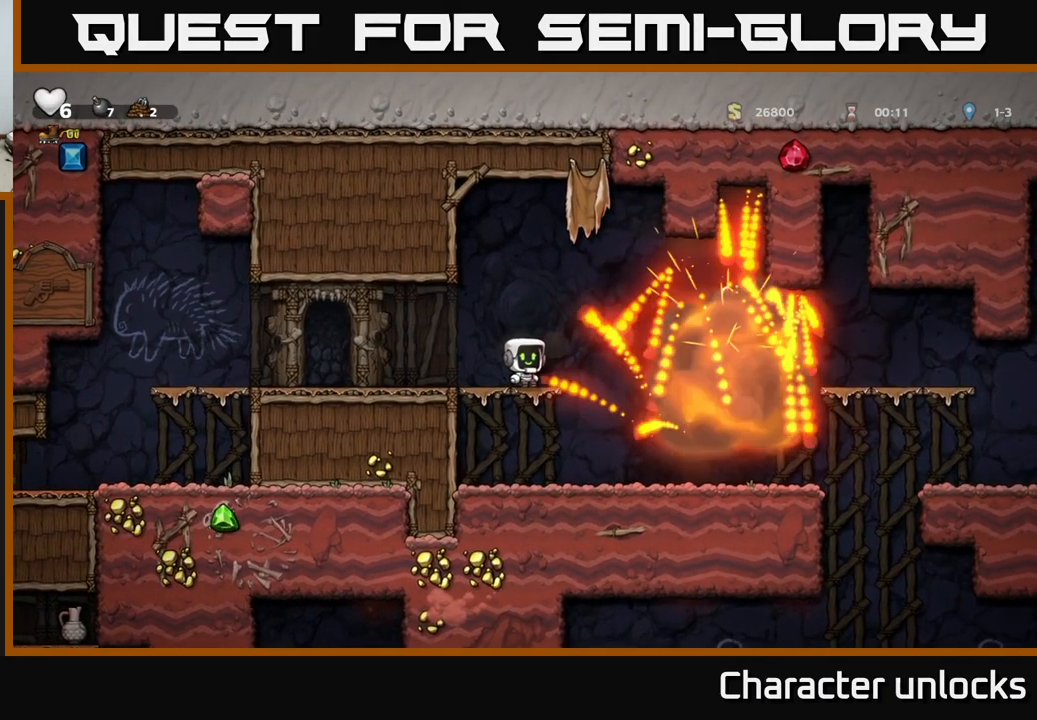
{"buttons": ["DPAD_RIGHT"], "events": [[350, "A", "down"], [366, "DPAD_RIGHT", "down"], [483, "A", "up"]]}
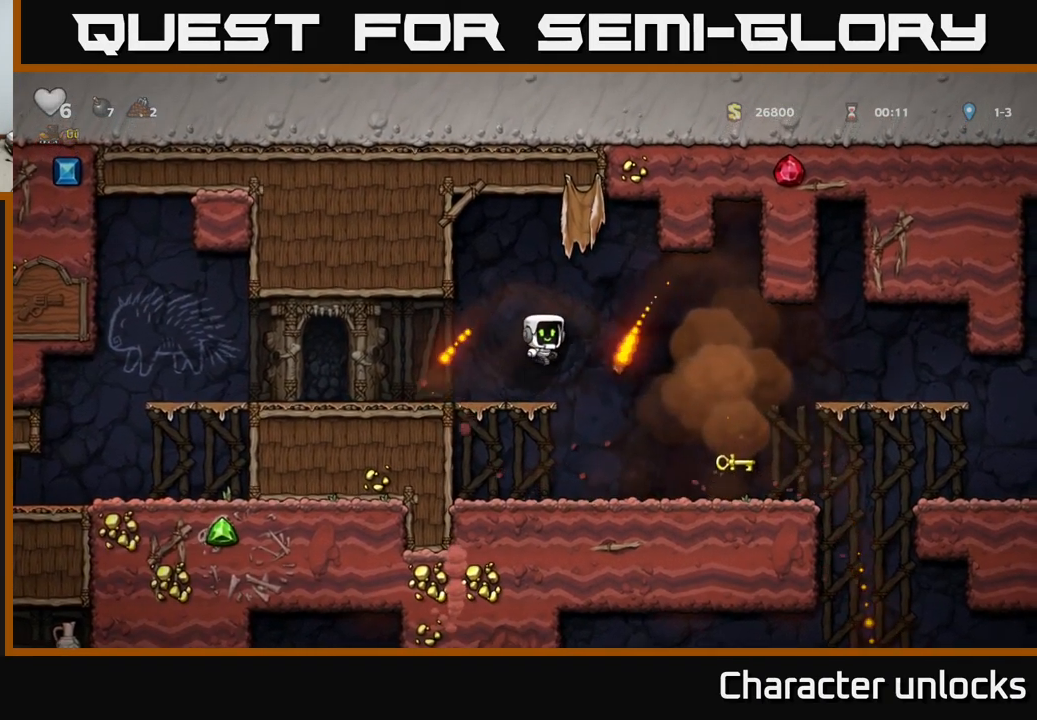
{"buttons": ["DPAD_DOWN"], "events": [[366, "DPAD_DOWN", "down"], [366, "DPAD_RIGHT", "up"]]}
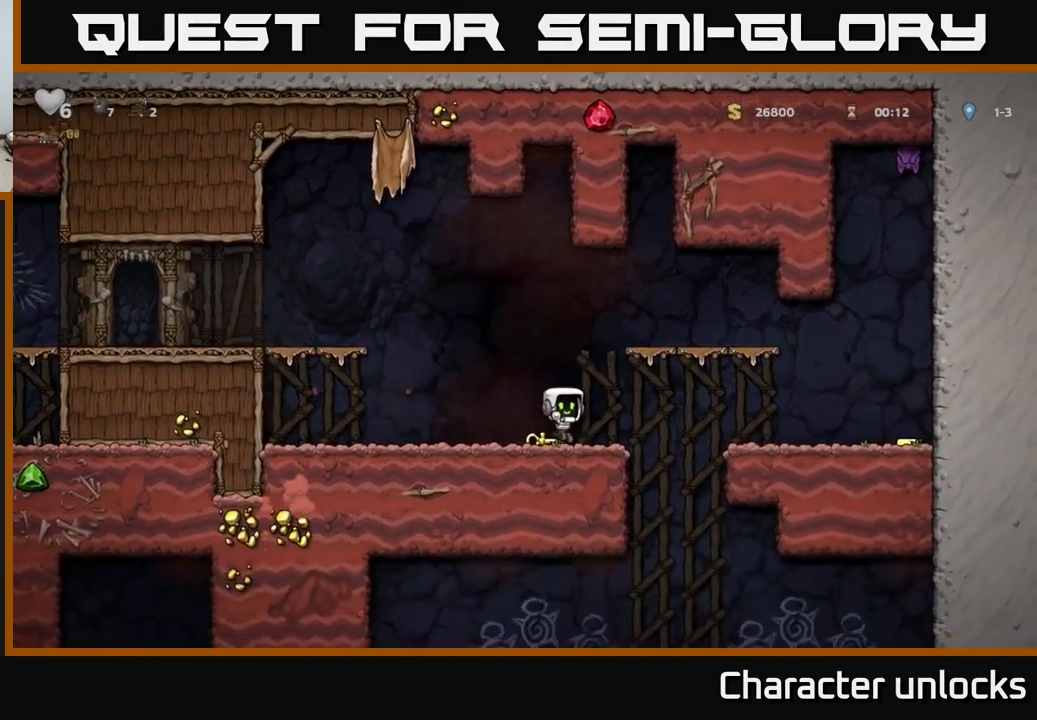
{"buttons": ["DPAD_RIGHT"], "events": [[50, "X", "down"], [200, "DPAD_DOWN", "up"], [200, "X", "up"], [316, "DPAD_RIGHT", "down"], [400, "A", "down"], [500, "A", "up"]]}
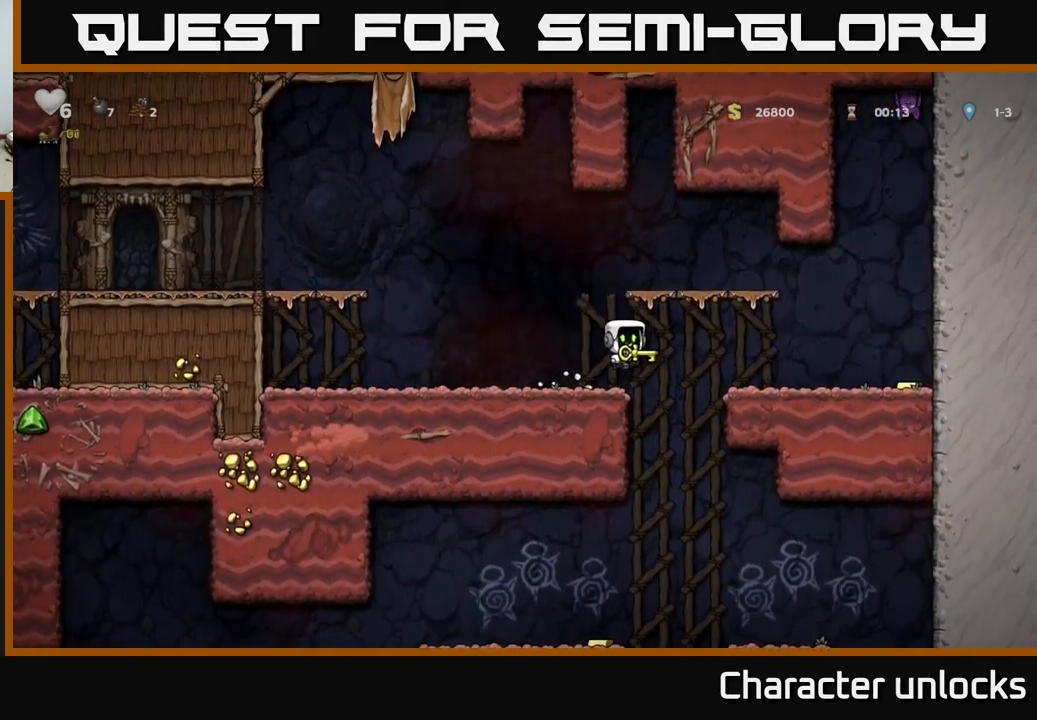
{"buttons": ["DPAD_RIGHT"], "events": []}
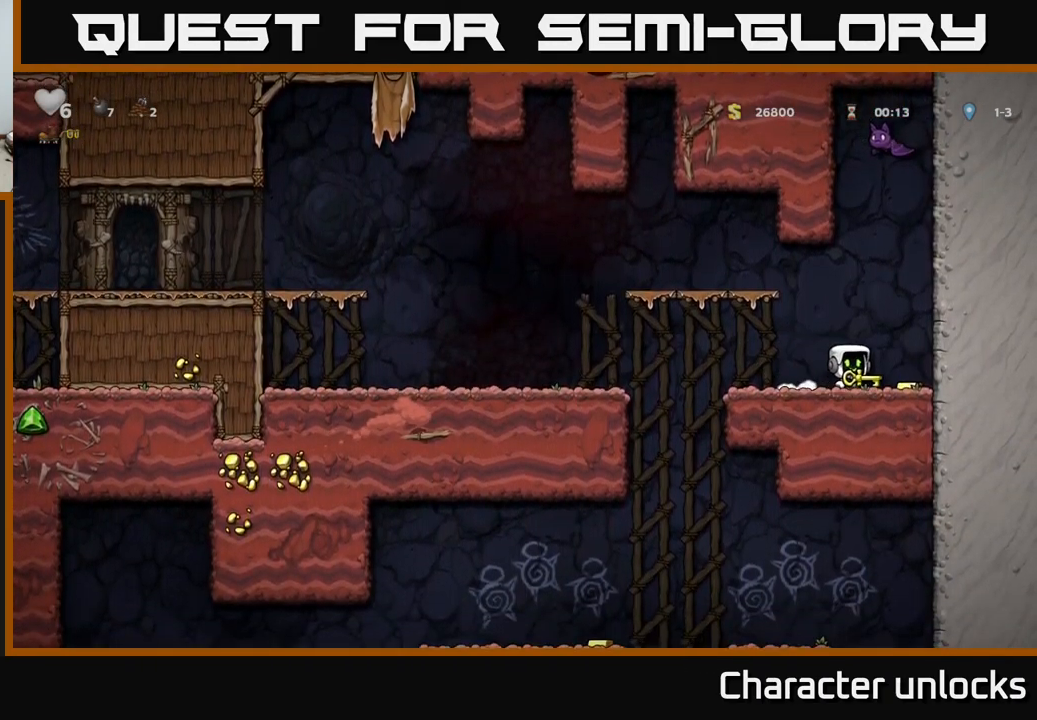
{"buttons": ["DPAD_LEFT"], "events": [[133, "DPAD_RIGHT", "up"], [183, "DPAD_LEFT", "down"]]}
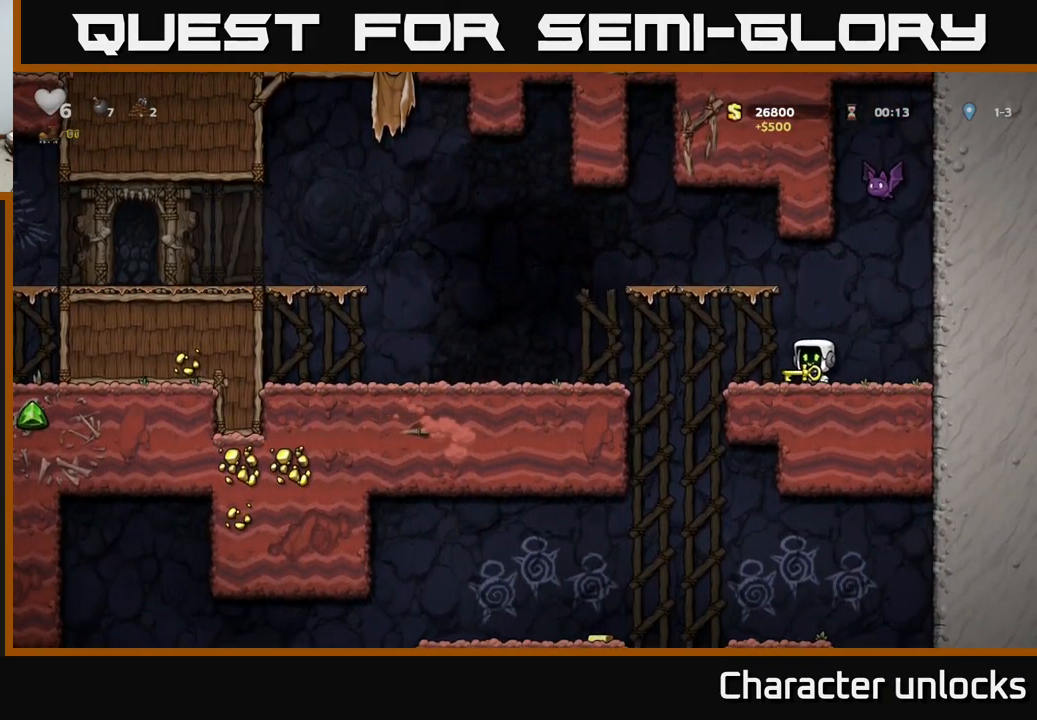
{"buttons": ["DPAD_DOWN"], "events": [[500, "DPAD_DOWN", "down"], [500, "DPAD_LEFT", "up"]]}
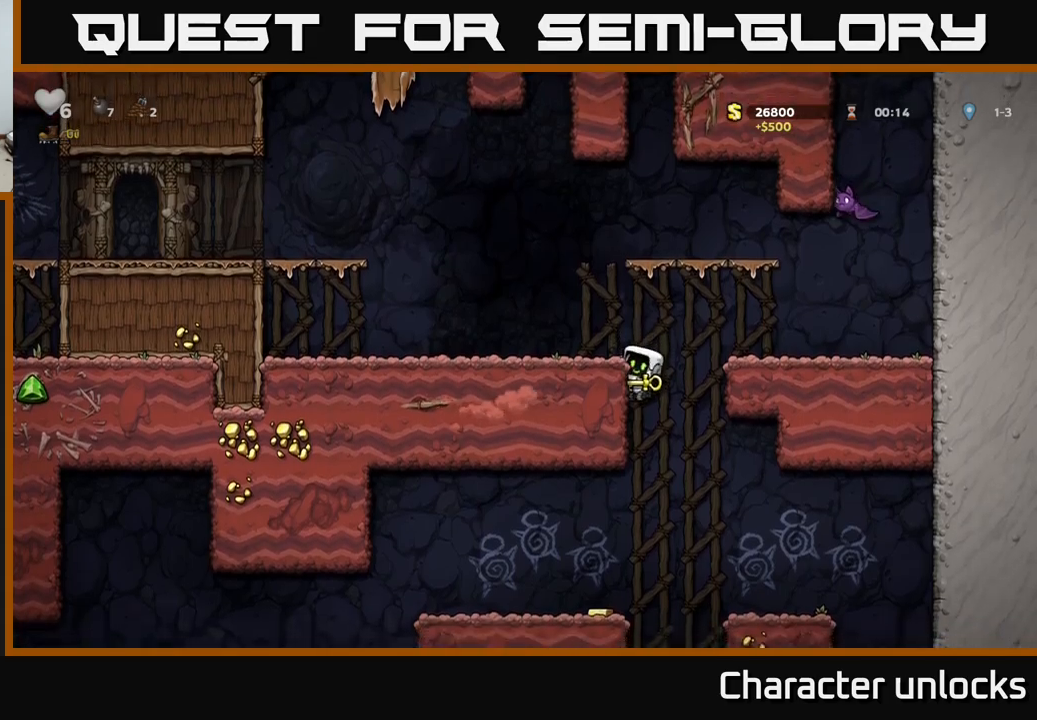
{"buttons": ["DPAD_LEFT"], "events": [[33, "A", "down"], [133, "DPAD_DOWN", "up"], [150, "A", "up"], [450, "DPAD_LEFT", "down"]]}
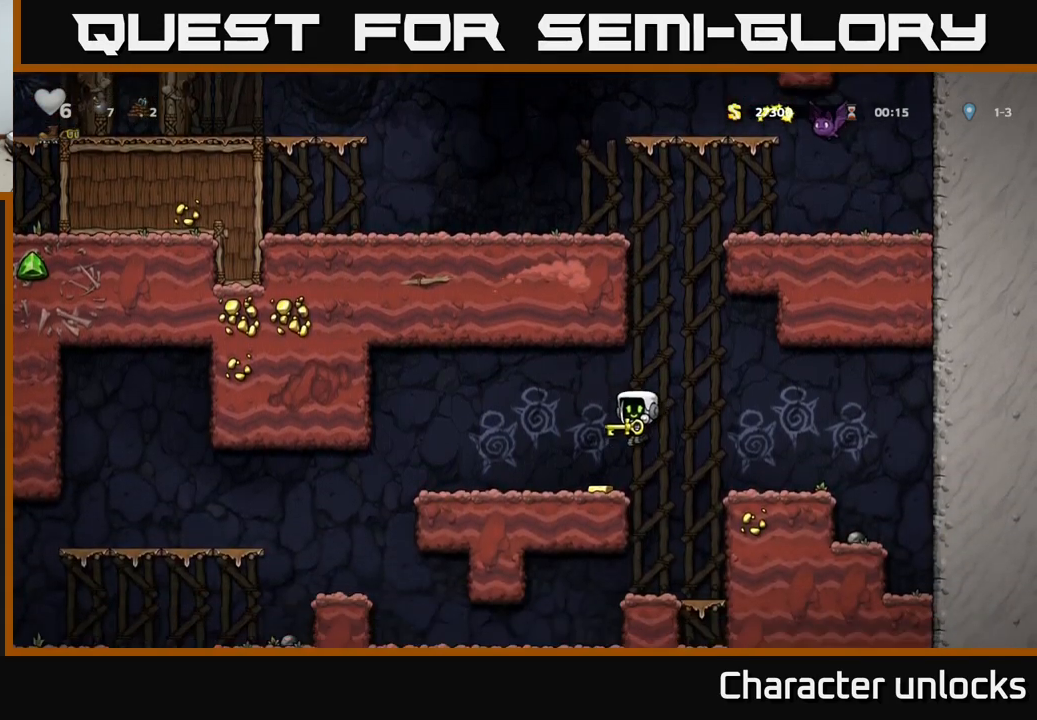
{"buttons": ["DPAD_LEFT"], "events": [[200, "DPAD_LEFT", "up"], [367, "DPAD_LEFT", "down"]]}
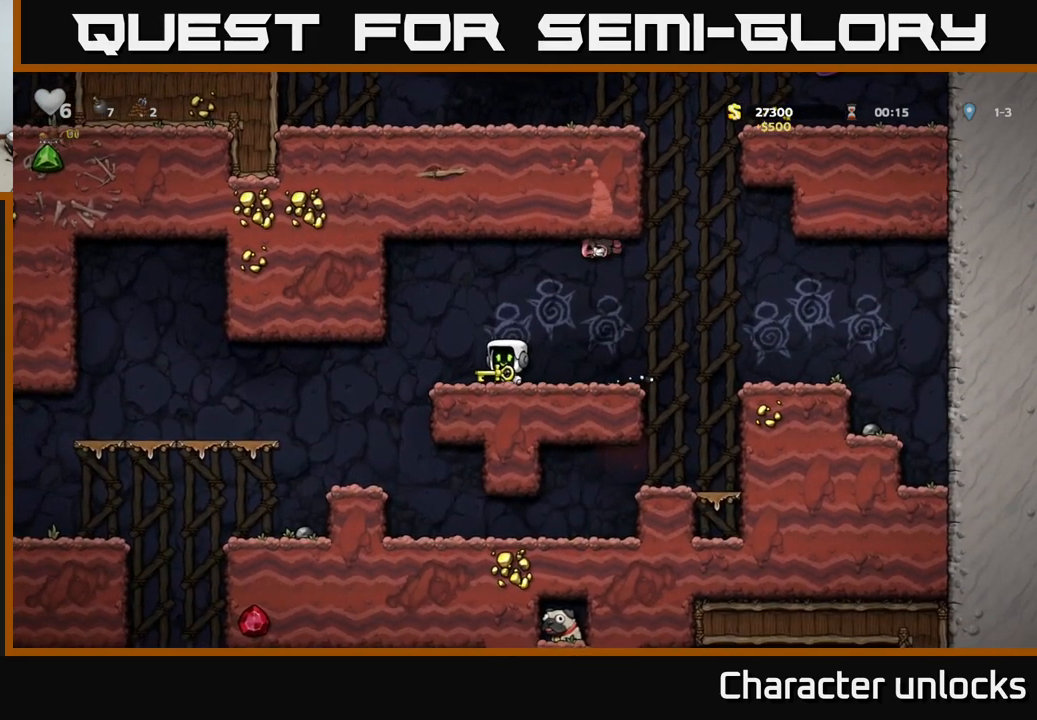
{"buttons": [], "events": [[217, "DPAD_LEFT", "up"]]}
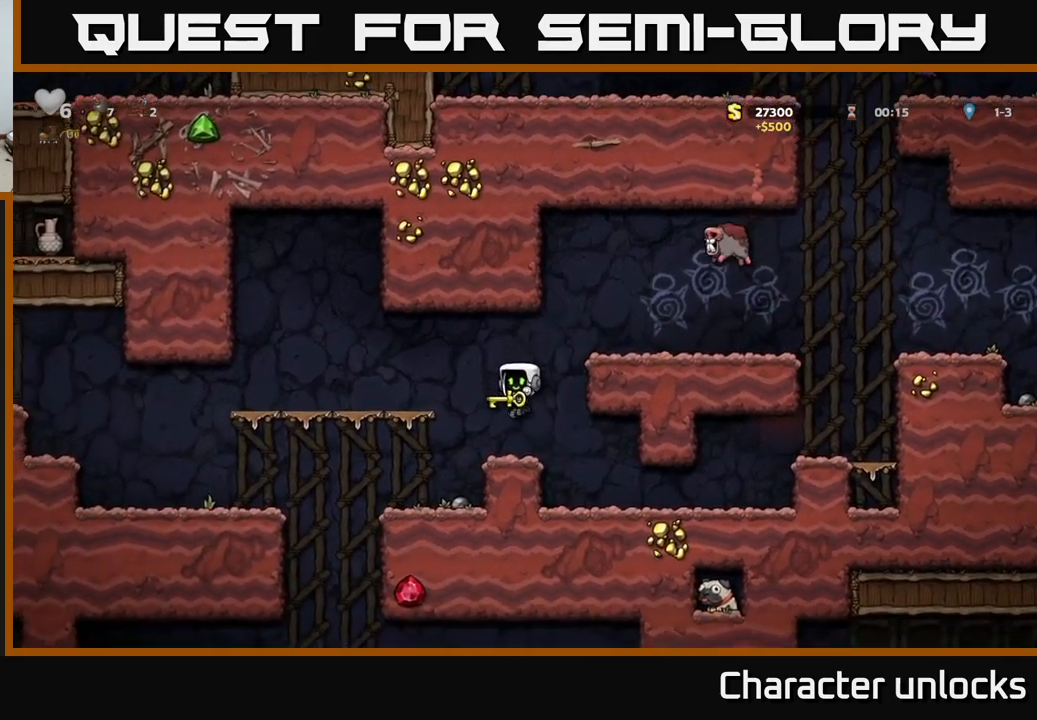
{"buttons": ["DPAD_LEFT"], "events": [[67, "DPAD_LEFT", "down"], [117, "A", "down"], [283, "A", "up"]]}
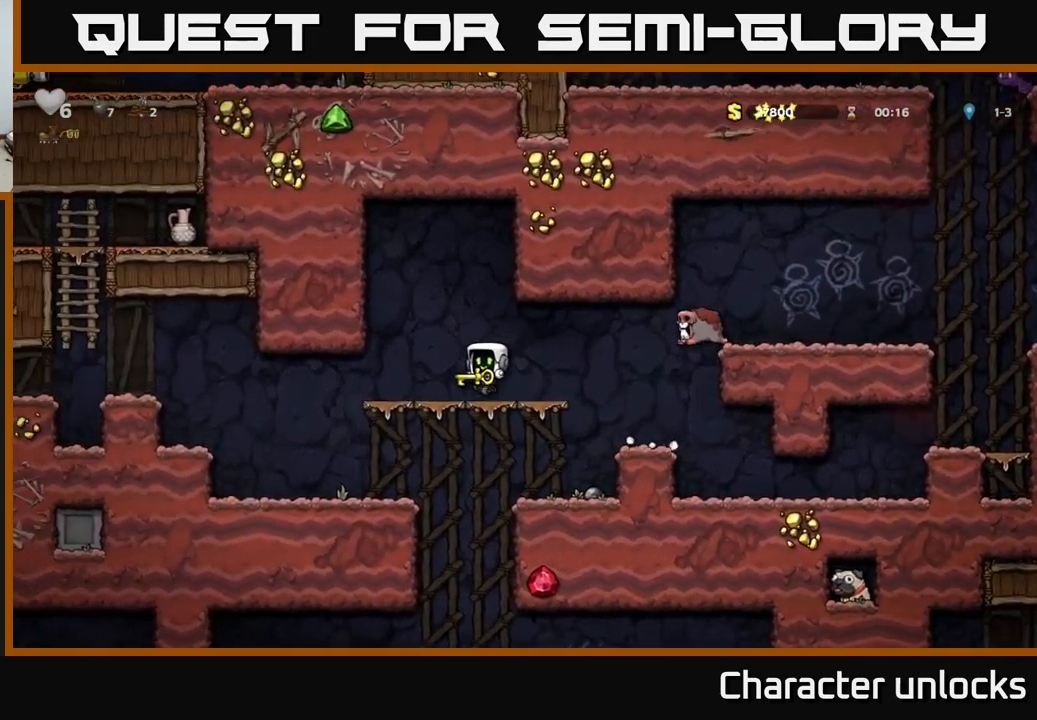
{"buttons": ["DPAD_LEFT"], "events": [[333, "A", "down"], [500, "A", "up"]]}
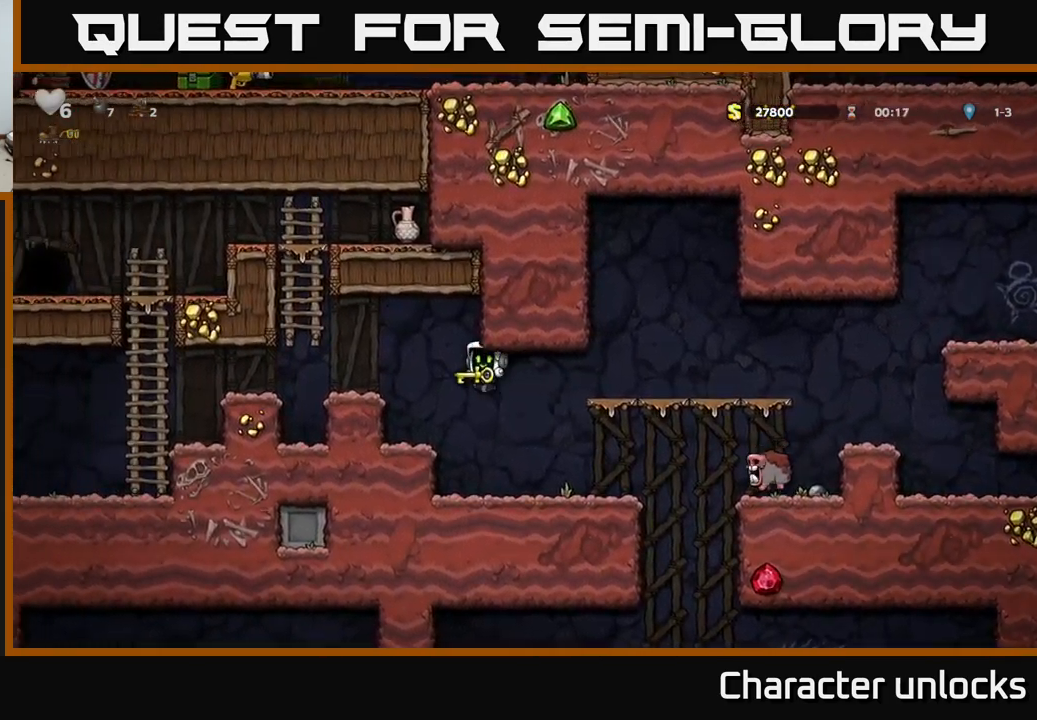
{"buttons": ["DPAD_LEFT"], "events": [[183, "A", "down"], [333, "A", "up"]]}
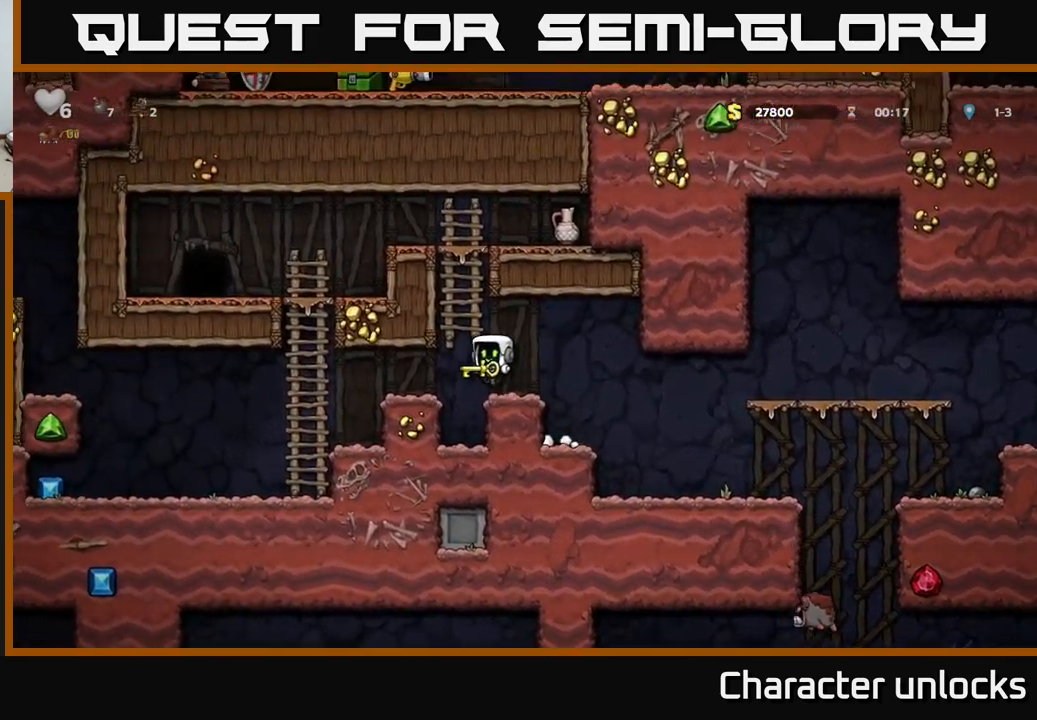
{"buttons": ["DPAD_UP"], "events": [[317, "A", "down"], [467, "A", "up"], [467, "DPAD_LEFT", "up"], [467, "DPAD_UP", "down"]]}
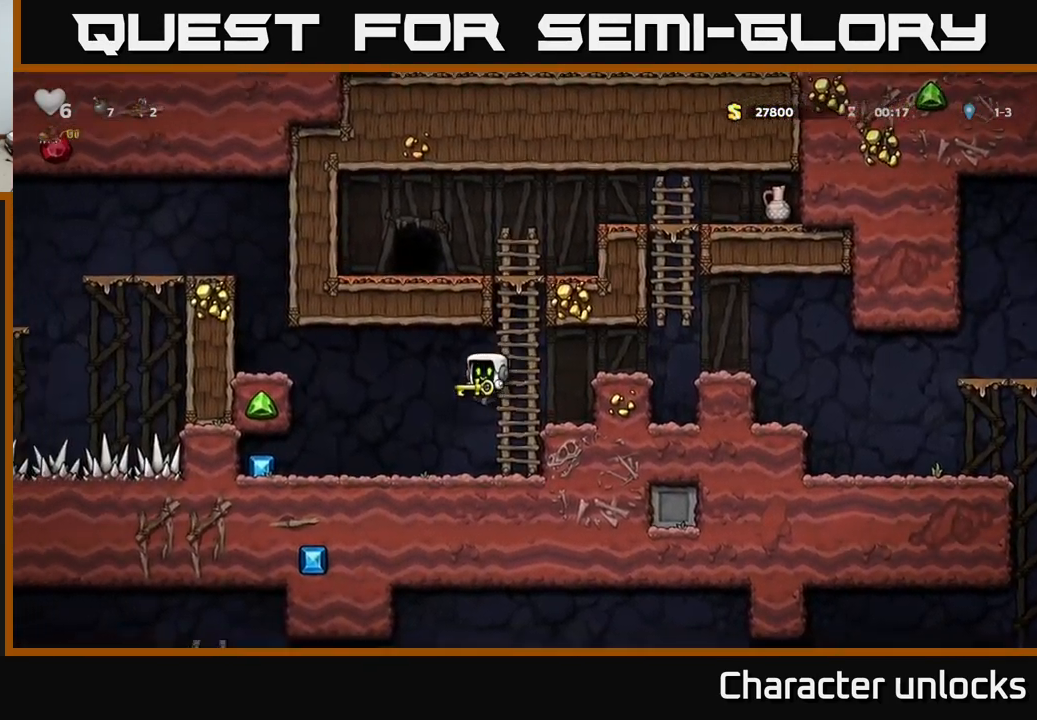
{"buttons": ["DPAD_UP"], "events": [[200, "DPAD_RIGHT", "down"], [350, "A", "down"], [400, "DPAD_RIGHT", "up"], [483, "A", "up"]]}
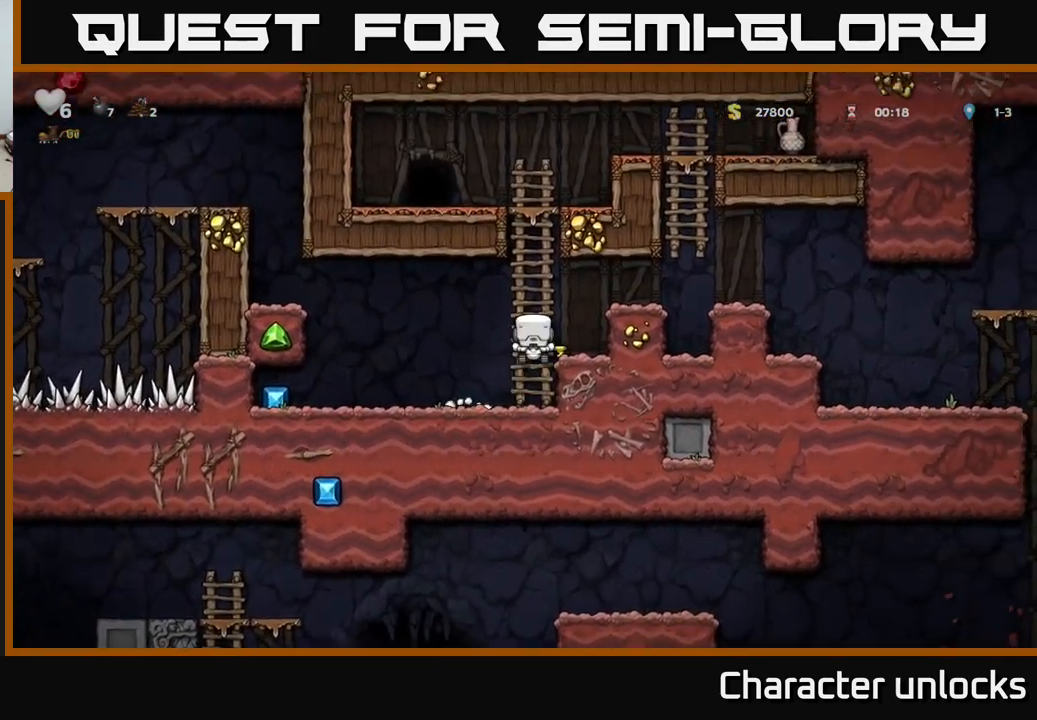
{"buttons": ["A", "DPAD_UP", "DPAD_LEFT"], "events": [[400, "A", "down"], [483, "DPAD_LEFT", "down"]]}
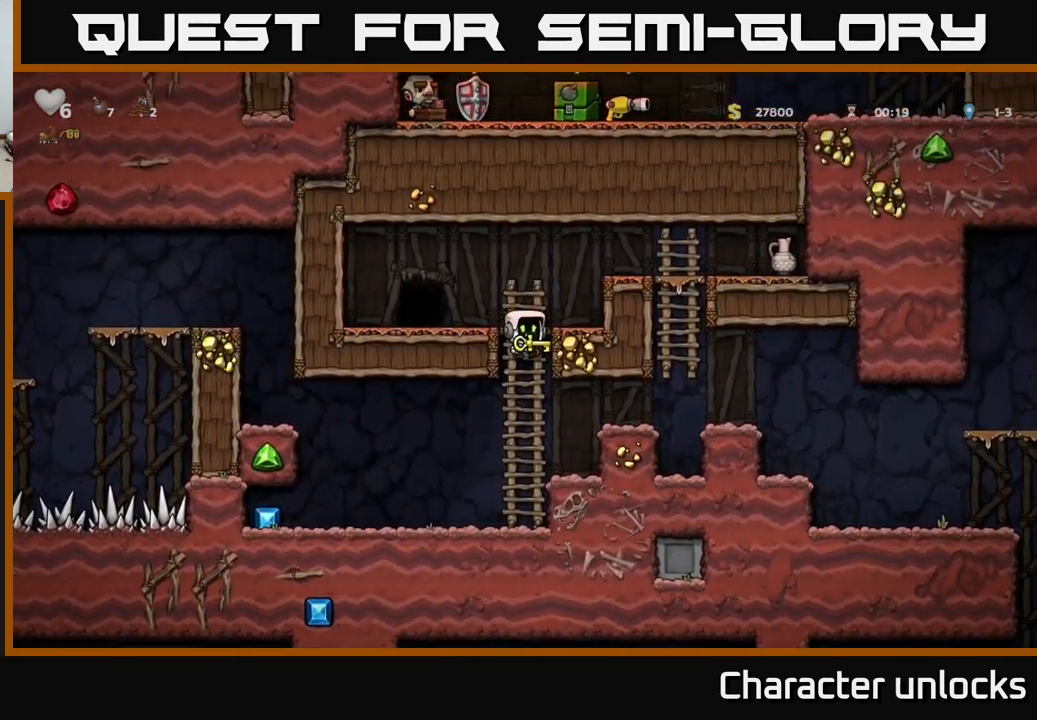
{"buttons": [], "events": [[17, "DPAD_UP", "up"], [50, "A", "up"], [217, "DPAD_LEFT", "up"], [350, "L2", "down"], [450, "L2", "up"]]}
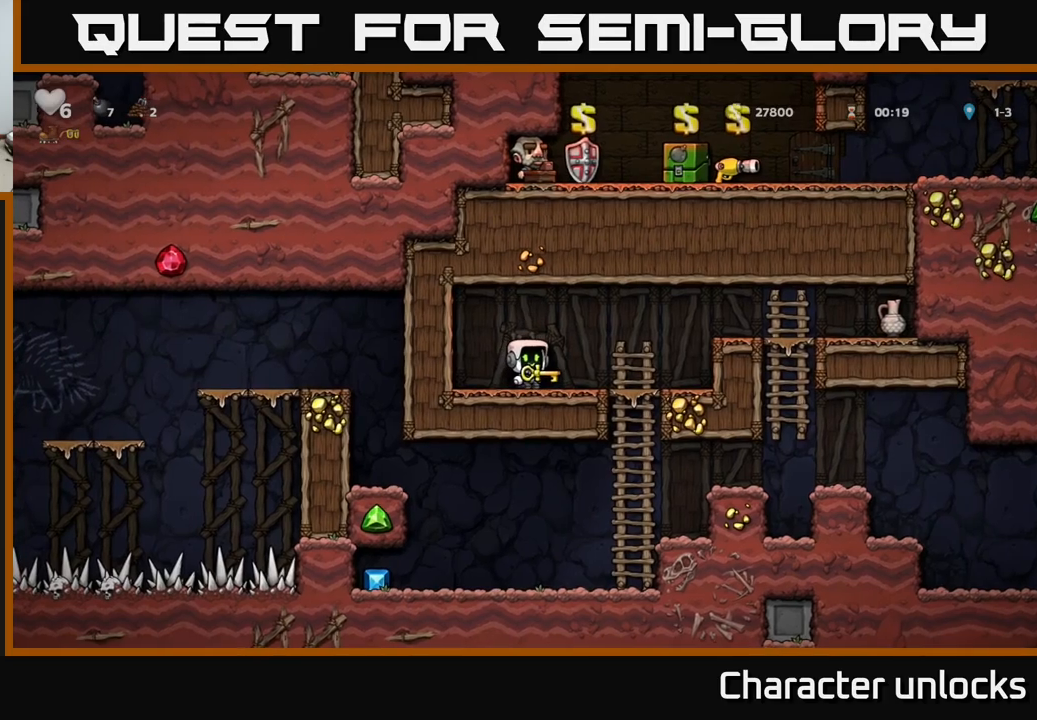
{"buttons": [], "events": [[200, "L2", "down"], [384, "L2", "up"]]}
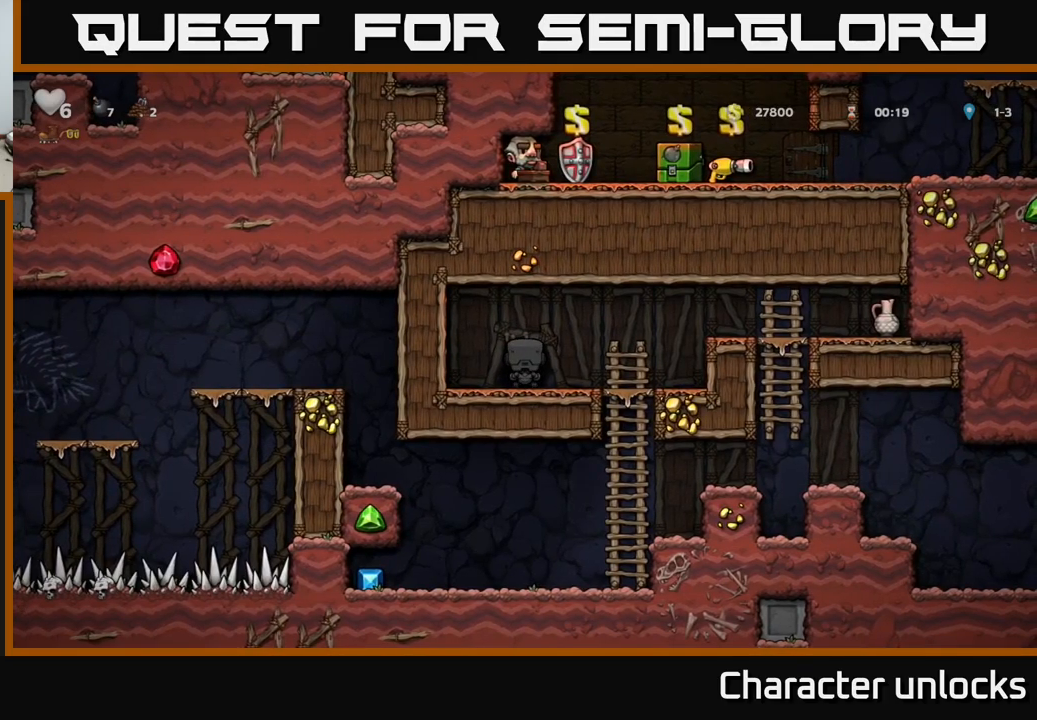
{"buttons": [], "events": []}
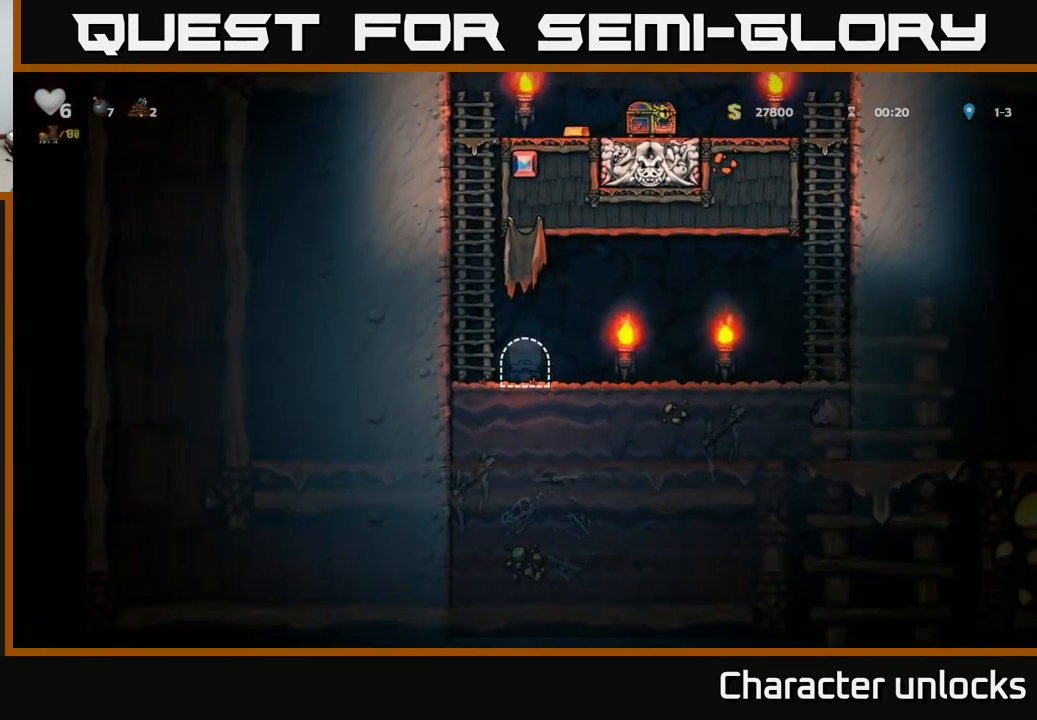
{"buttons": ["DPAD_UP"], "events": [[200, "DPAD_LEFT", "down"], [300, "A", "down"], [334, "DPAD_UP", "down"], [400, "DPAD_LEFT", "up"], [450, "A", "up"]]}
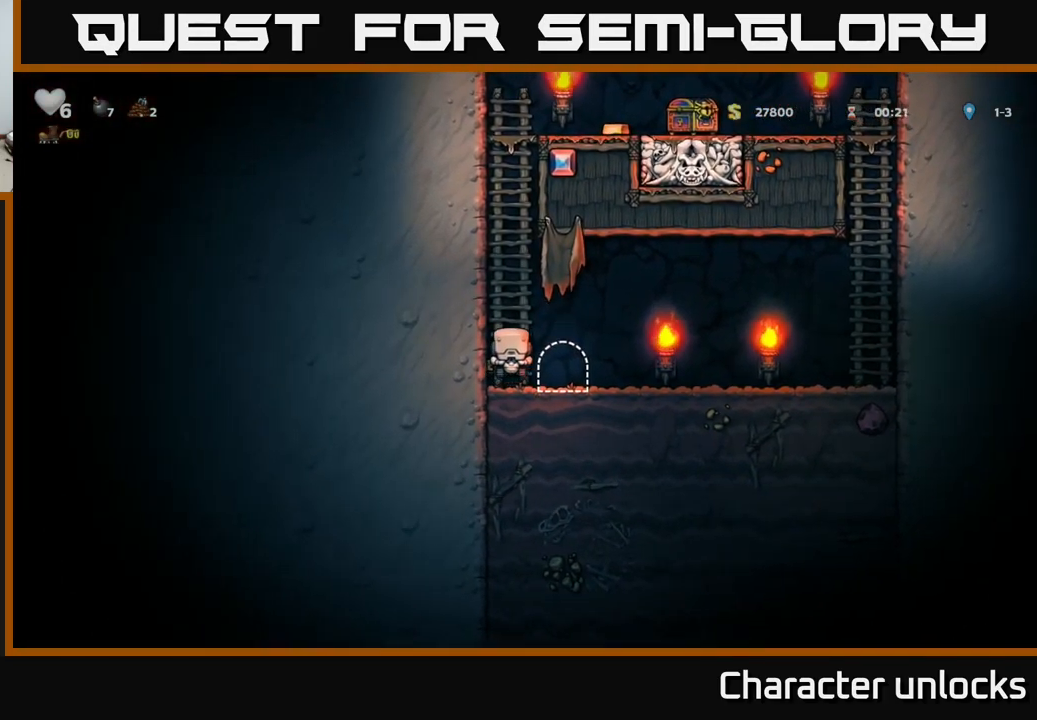
{"buttons": ["DPAD_UP"], "events": [[34, "A", "down"], [217, "A", "up"], [317, "A", "down"], [500, "A", "up"]]}